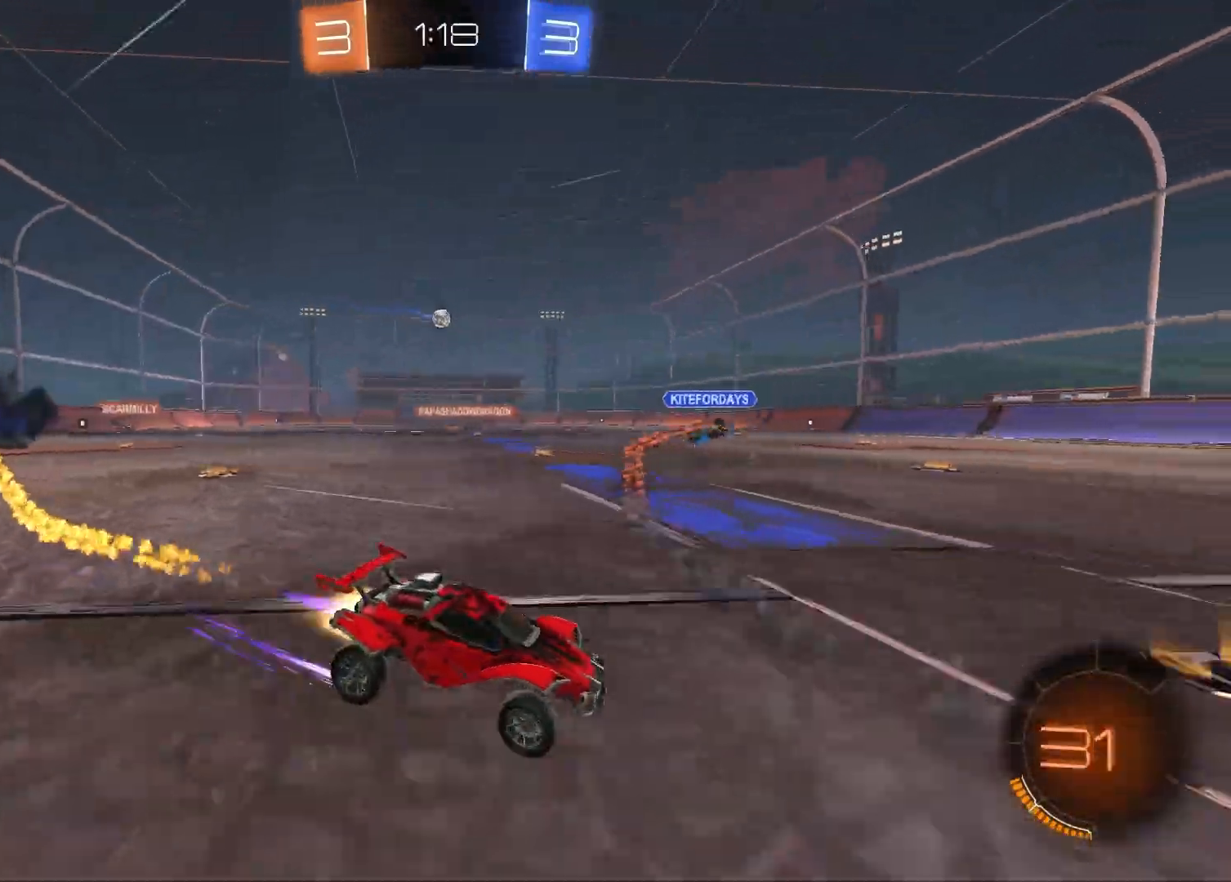
Gameplay with a controller (PlayStation layout); each line is a JSON object with the inputs held at the frame after it. "events" lists button and stick changes between this image and that frame as [ms after this image, input, new state], when the widget could be followed in between.
{"buttons": ["R2"], "left_stick": "left", "right_stick": "center", "events": [[67, "left_stick", "left"], [150, "R1", "up"]]}
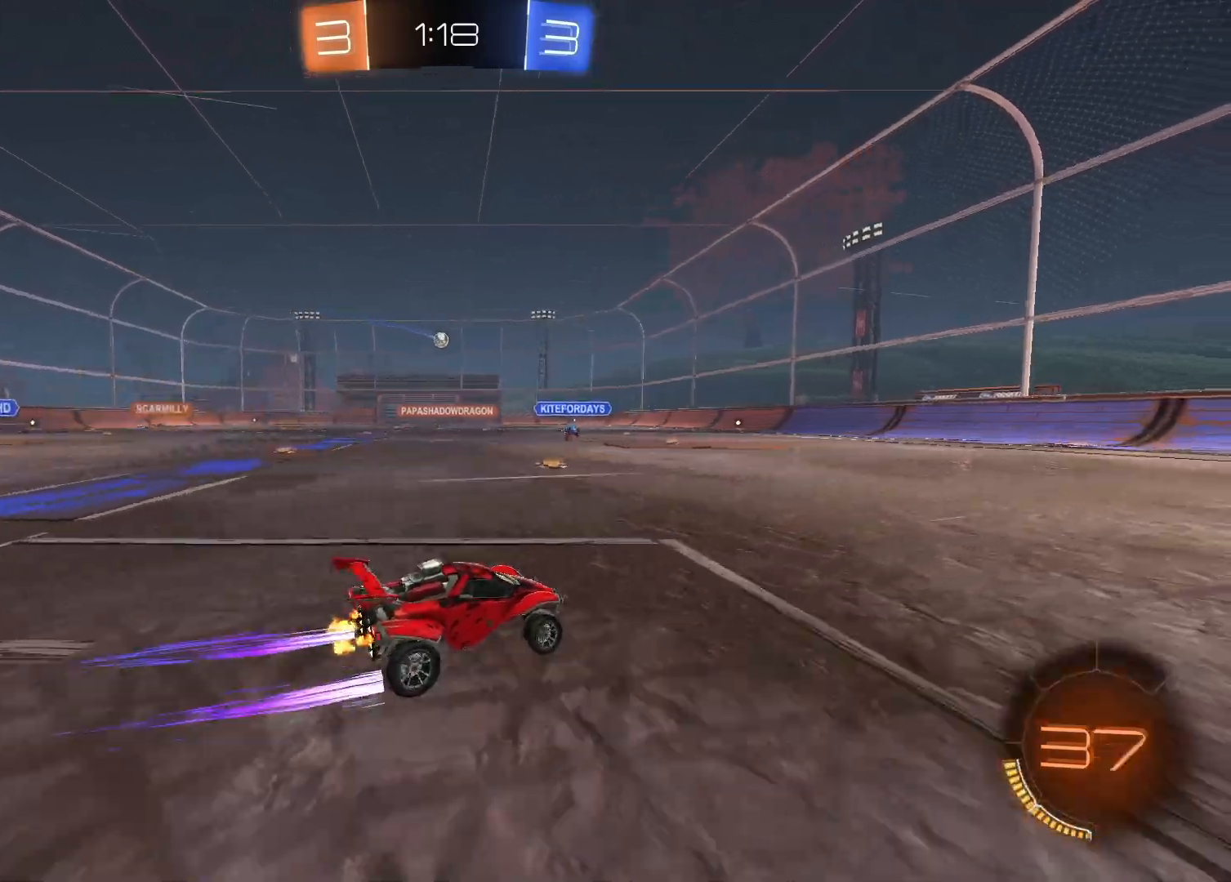
{"buttons": [], "left_stick": "down-right", "right_stick": "center", "events": [[33, "left_stick", "up-left"], [183, "CROSS", "down"], [267, "CROSS", "up"], [267, "R1", "down"], [350, "CROSS", "down"], [367, "R2", "up"], [400, "left_stick", "down-right"], [467, "CROSS", "up"], [467, "R1", "up"]]}
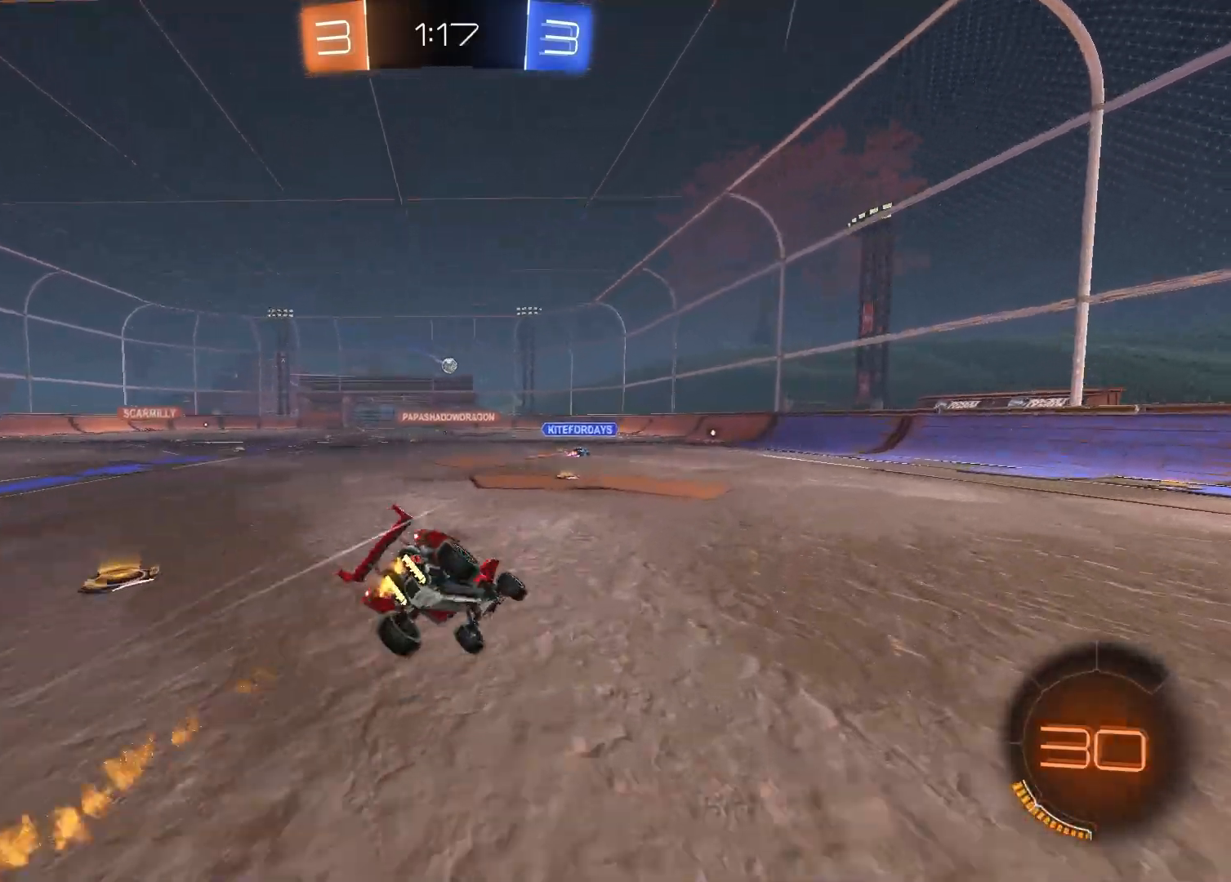
{"buttons": ["L1"], "left_stick": "down-left", "right_stick": "center", "events": [[400, "left_stick", "down-left"], [433, "L1", "down"]]}
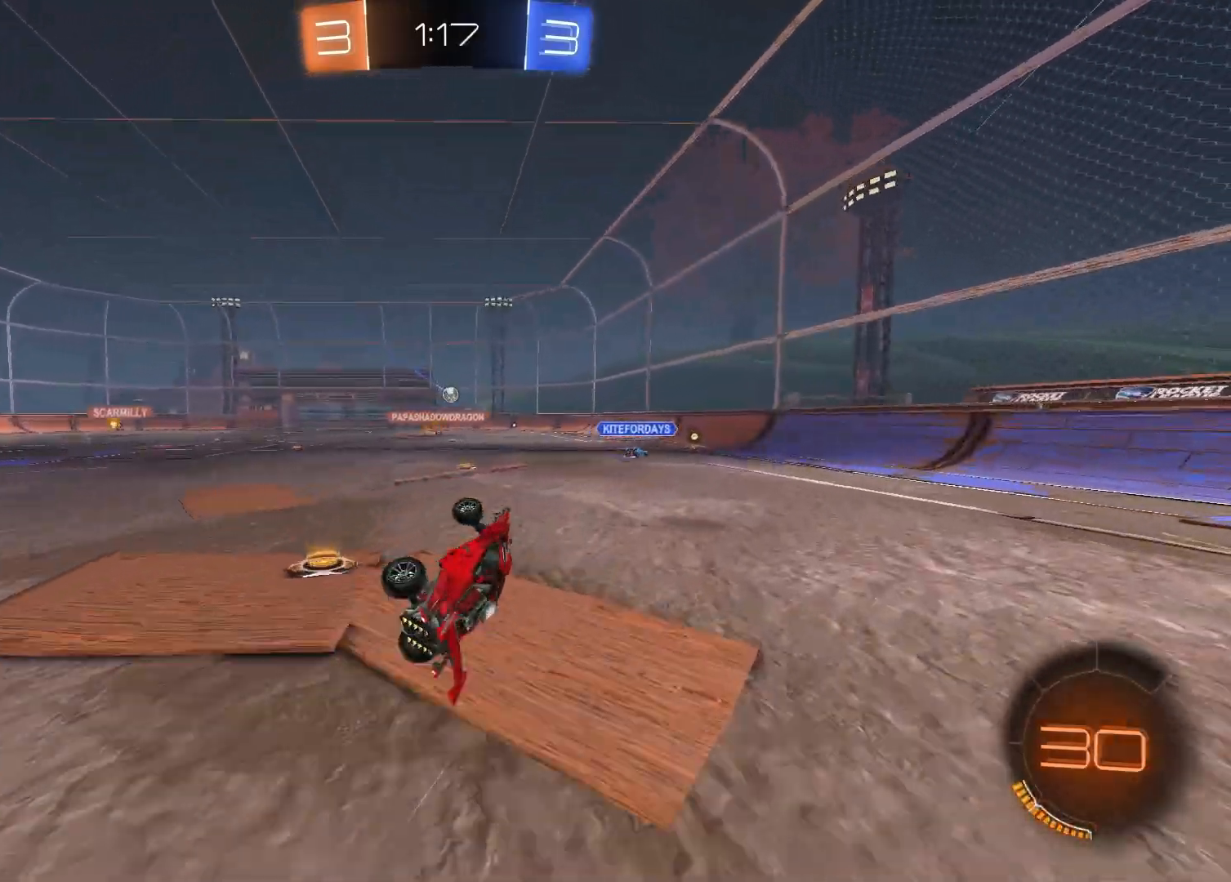
{"buttons": ["R2"], "left_stick": "center", "right_stick": "center", "events": [[150, "L1", "up"], [150, "left_stick", "center"], [183, "R2", "down"]]}
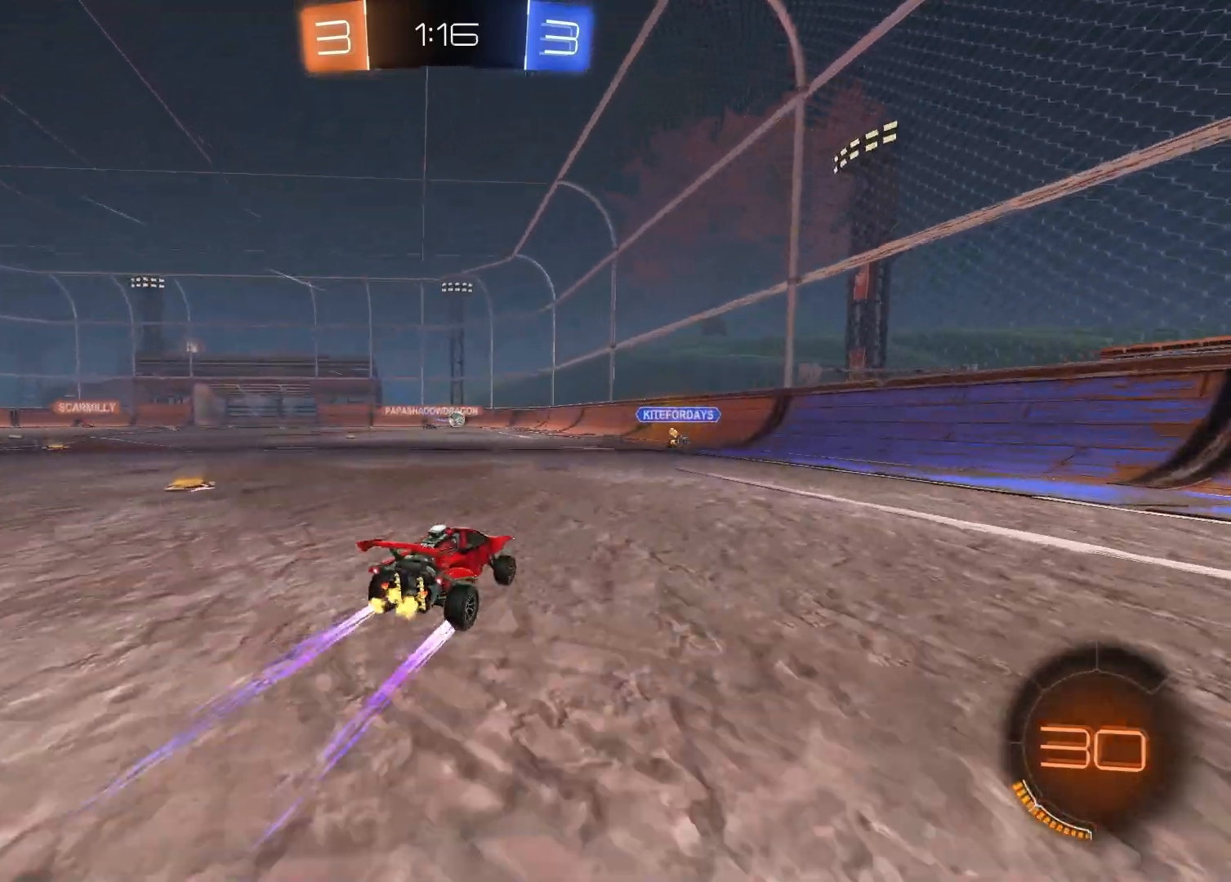
{"buttons": ["R2"], "left_stick": "center", "right_stick": "center", "events": [[83, "left_stick", "left"], [267, "left_stick", "center"]]}
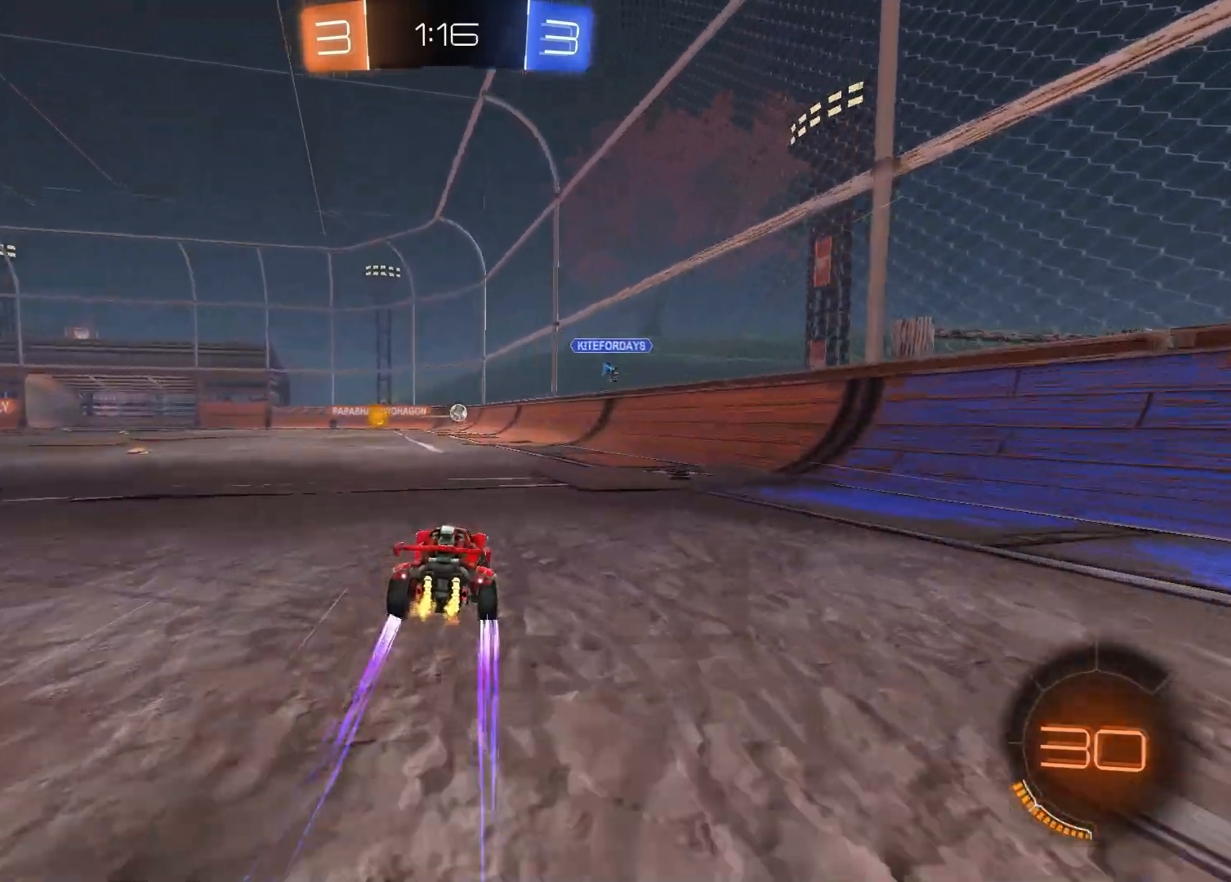
{"buttons": ["TRIANGLE", "R2"], "left_stick": "left", "right_stick": "center", "events": [[100, "left_stick", "left"], [417, "TRIANGLE", "down"]]}
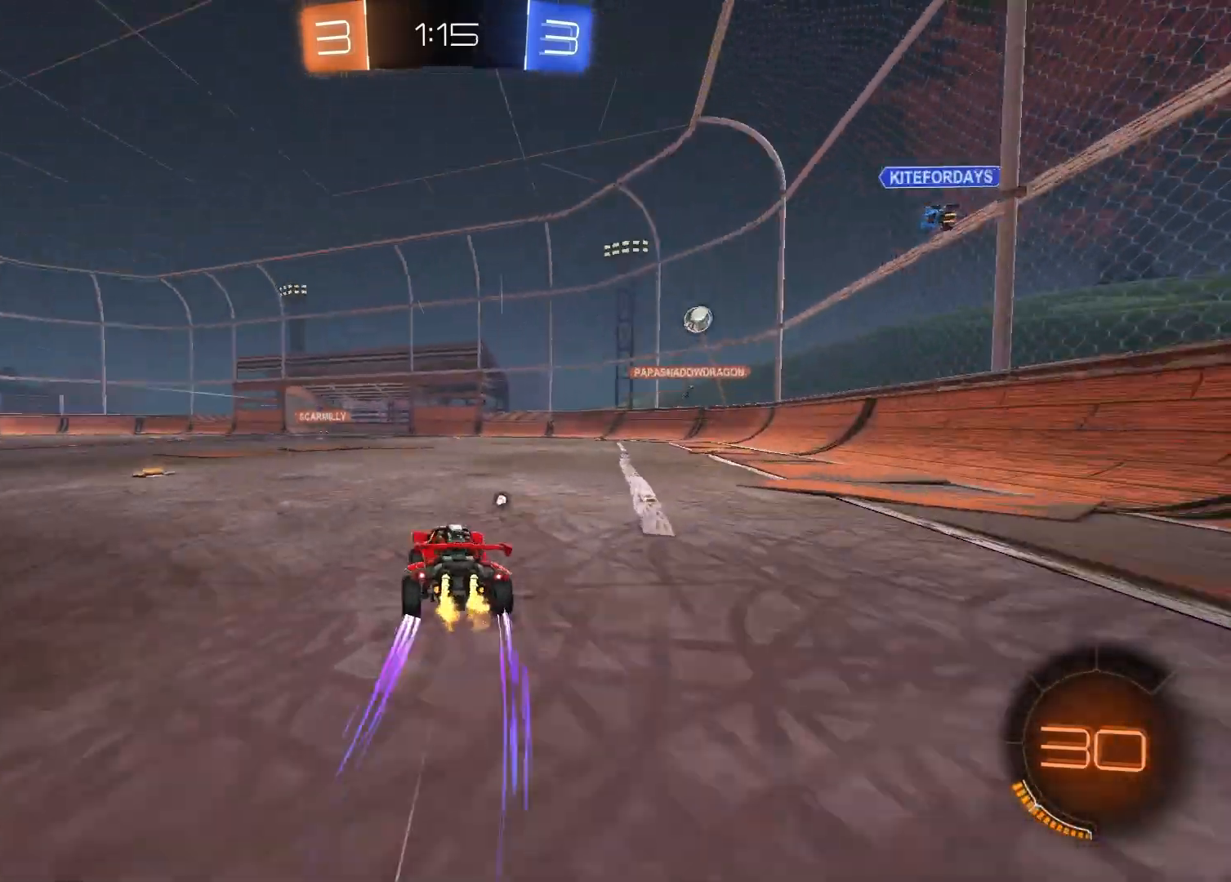
{"buttons": ["CROSS", "R2"], "left_stick": "down-right", "right_stick": "center", "events": [[33, "TRIANGLE", "up"], [233, "CROSS", "down"], [233, "left_stick", "up"], [300, "CROSS", "up"], [383, "CROSS", "down"], [433, "left_stick", "down-right"]]}
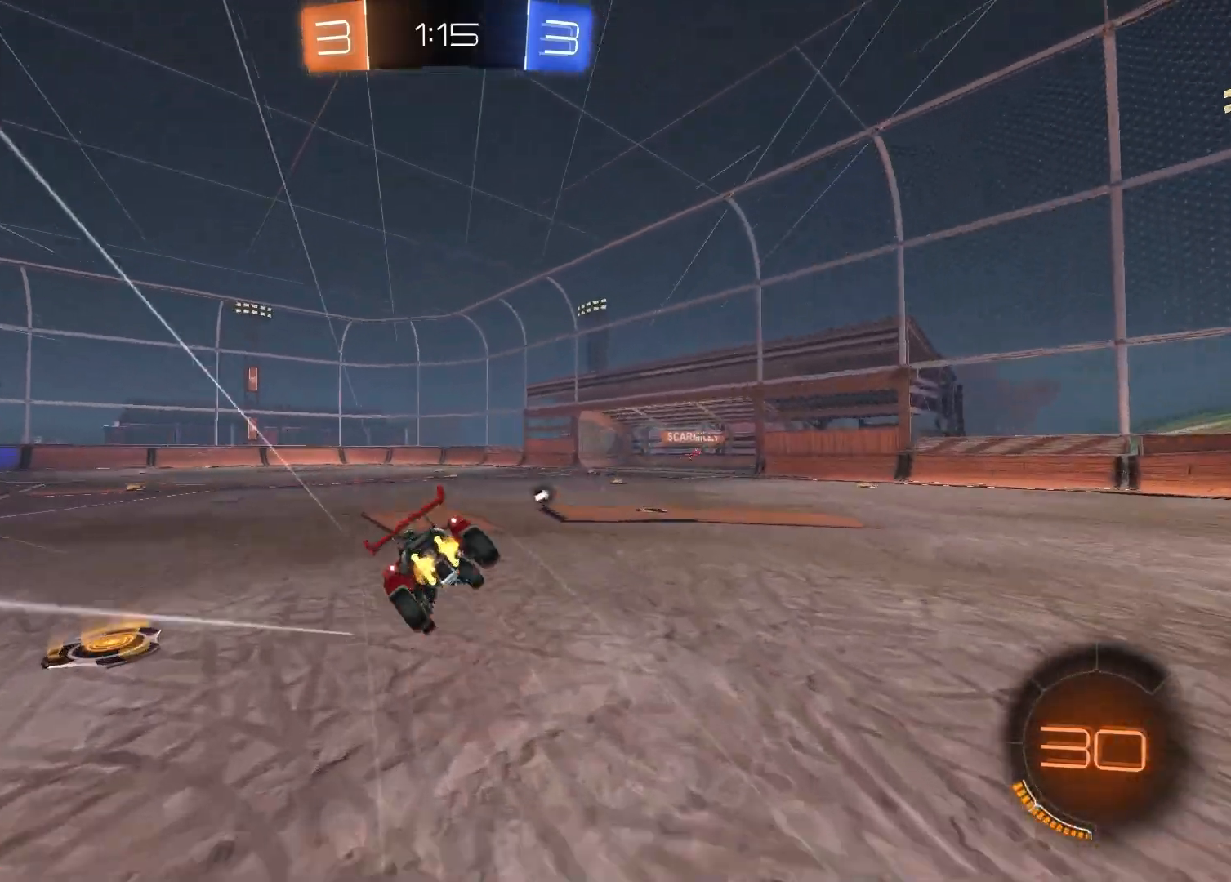
{"buttons": ["L1"], "left_stick": "down-left", "right_stick": "center", "events": [[17, "R2", "up"], [50, "CROSS", "up"], [133, "R2", "down"], [167, "left_stick", "right"], [183, "TRIANGLE", "down"], [250, "R2", "up"], [283, "TRIANGLE", "up"], [400, "L1", "down"], [400, "left_stick", "down-left"]]}
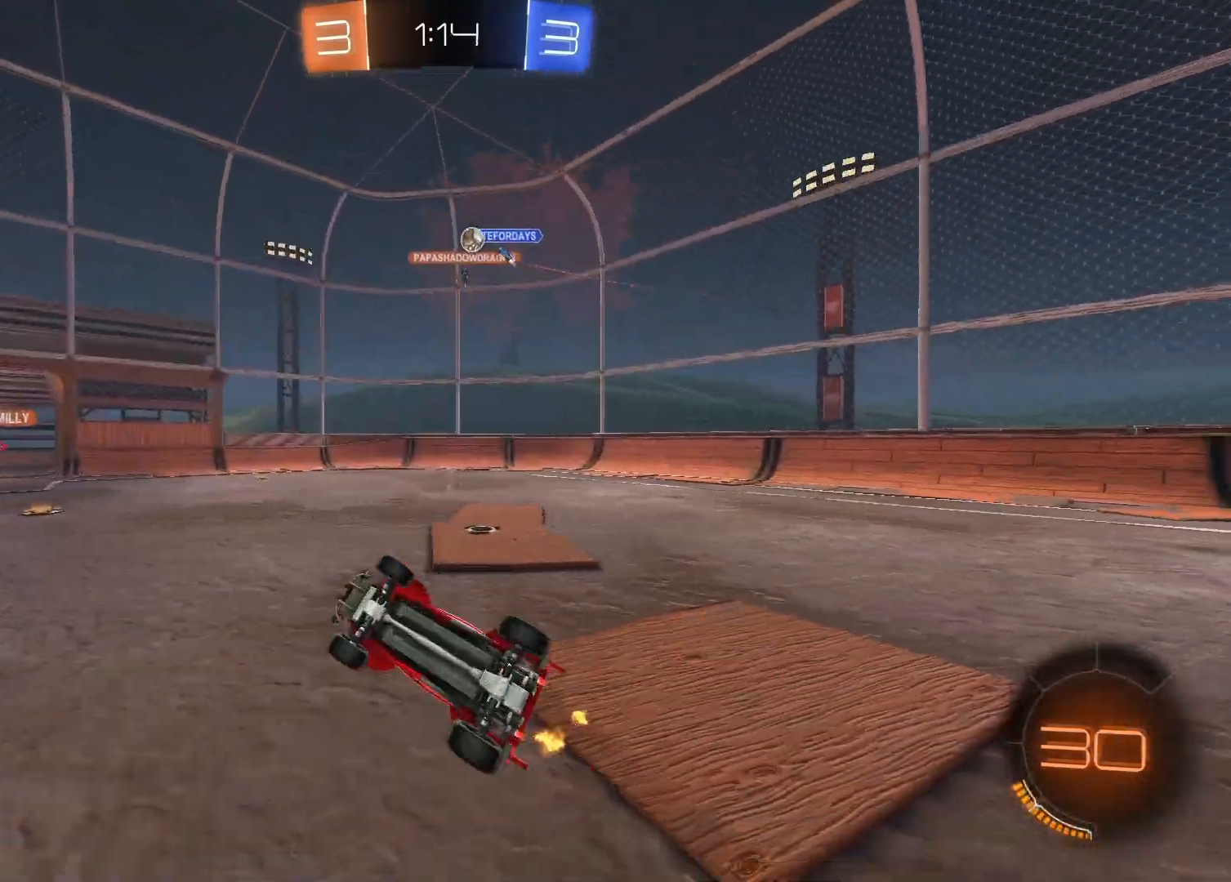
{"buttons": ["R2"], "left_stick": "center", "right_stick": "center", "events": [[133, "L1", "up"], [150, "left_stick", "center"], [217, "R2", "down"]]}
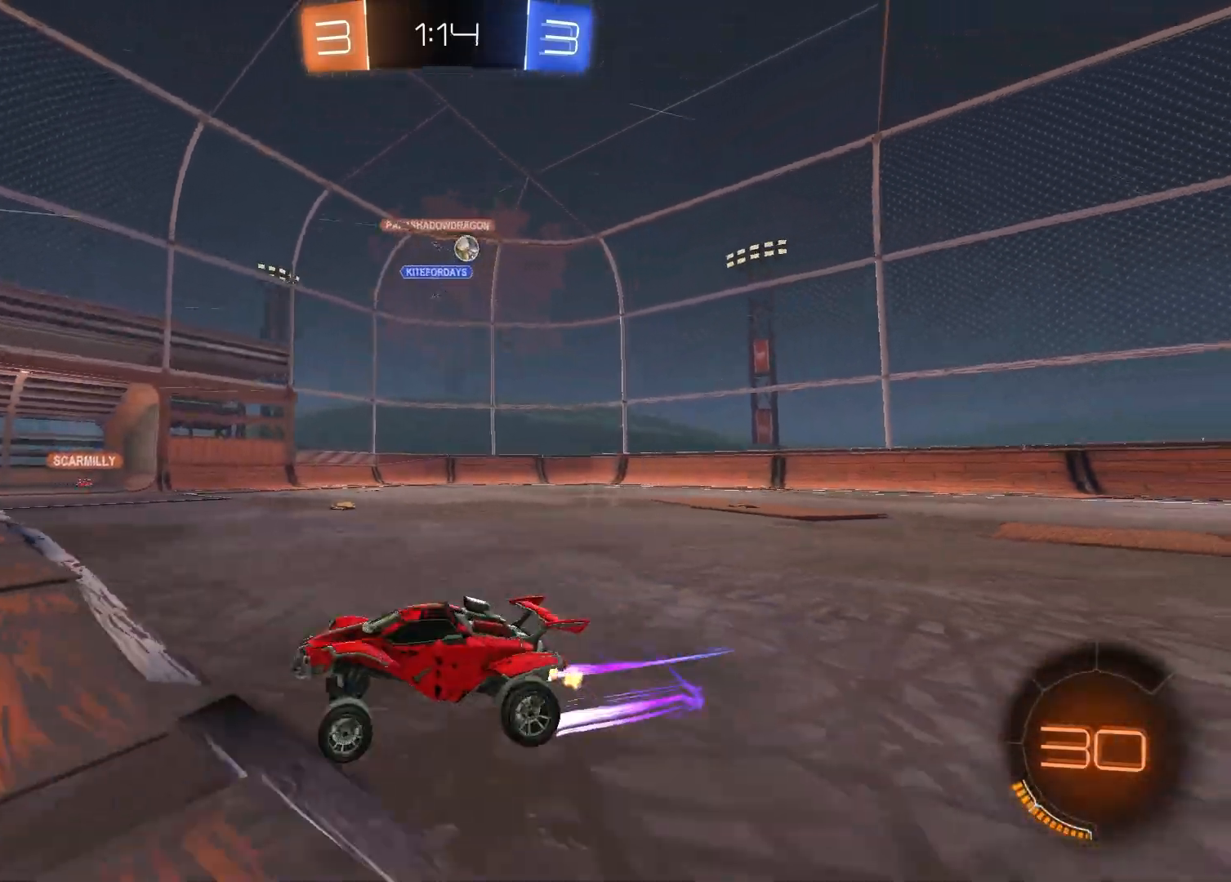
{"buttons": ["R2"], "left_stick": "right", "right_stick": "center", "events": [[150, "left_stick", "right"], [300, "left_stick", "center"], [400, "left_stick", "right"]]}
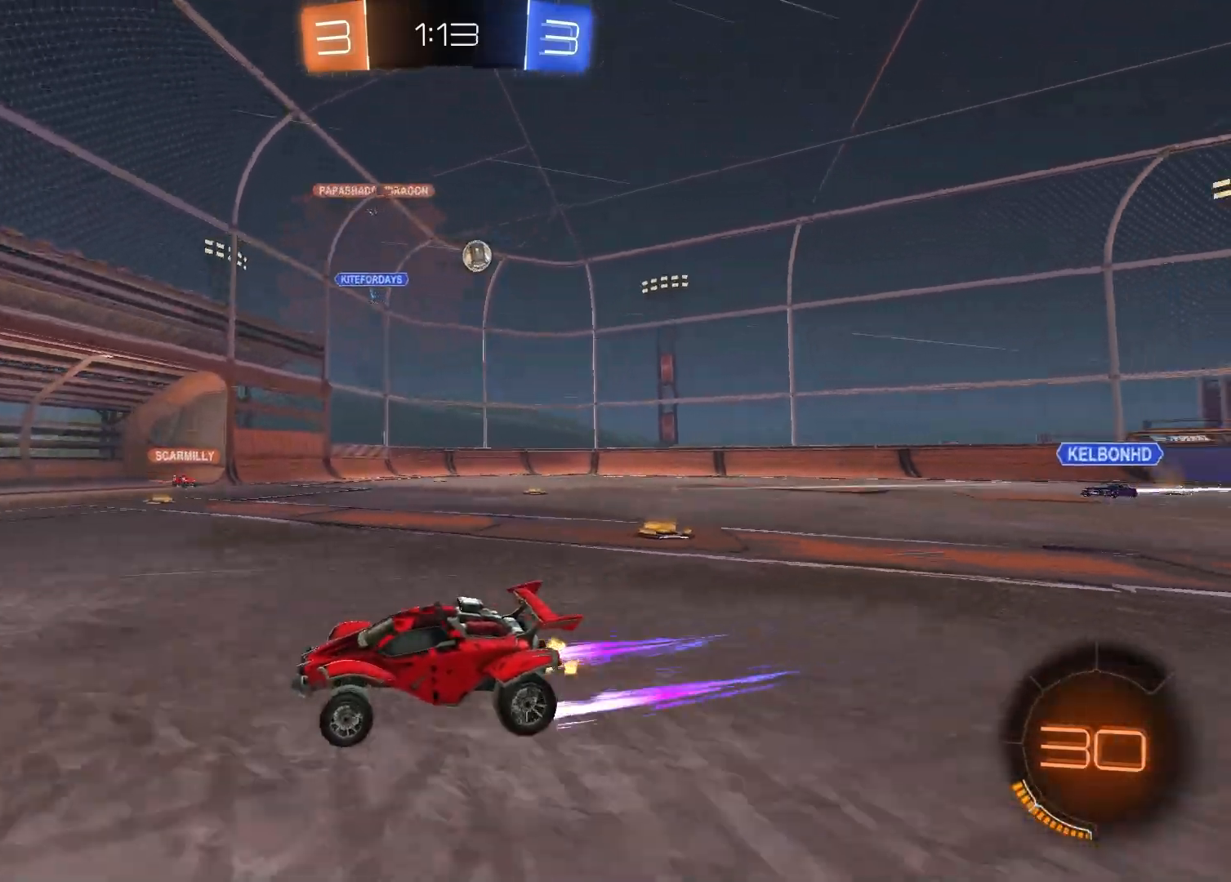
{"buttons": ["R2"], "left_stick": "left", "right_stick": "center", "events": [[17, "R2", "up"], [200, "left_stick", "center"], [250, "left_stick", "left"], [283, "L1", "down"], [333, "R2", "down"], [450, "L1", "up"]]}
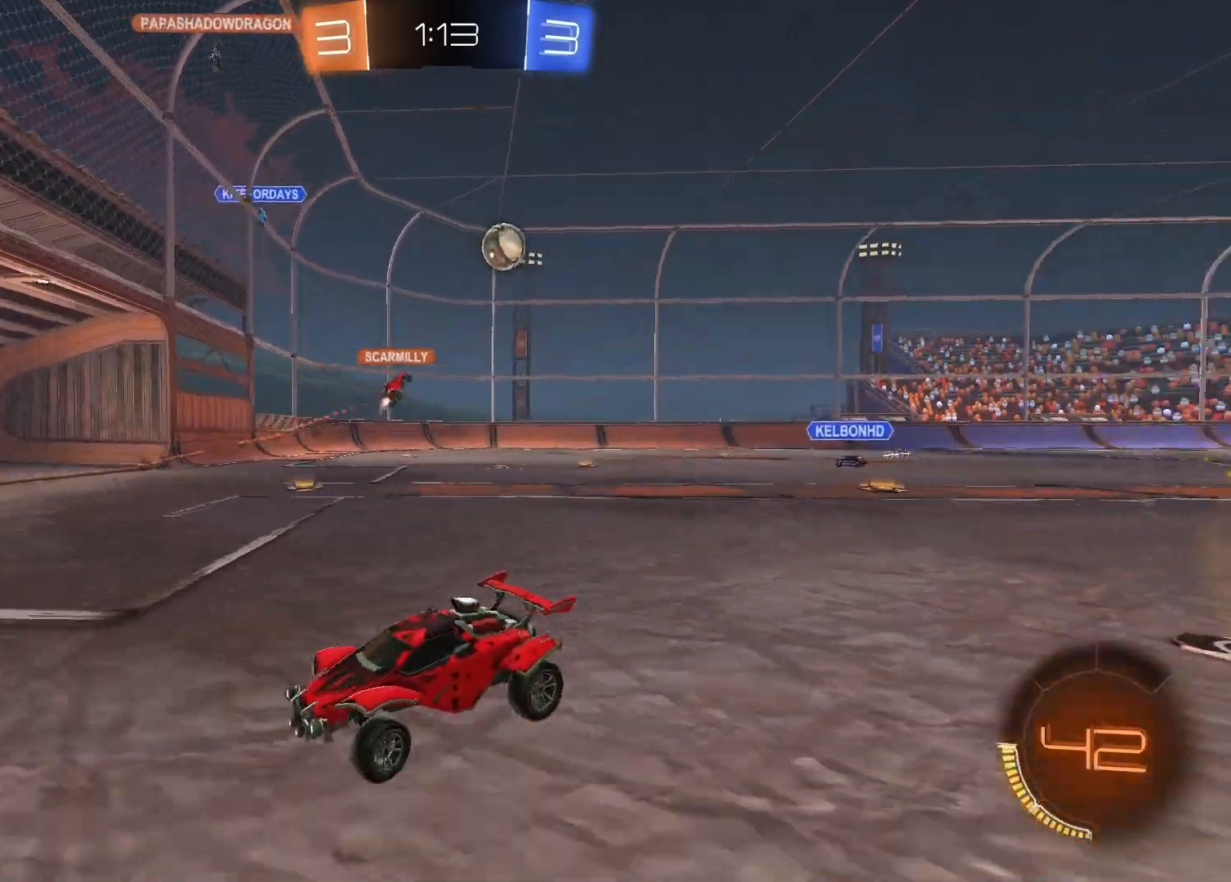
{"buttons": ["R2"], "left_stick": "left", "right_stick": "center", "events": [[133, "left_stick", "center"], [350, "left_stick", "left"]]}
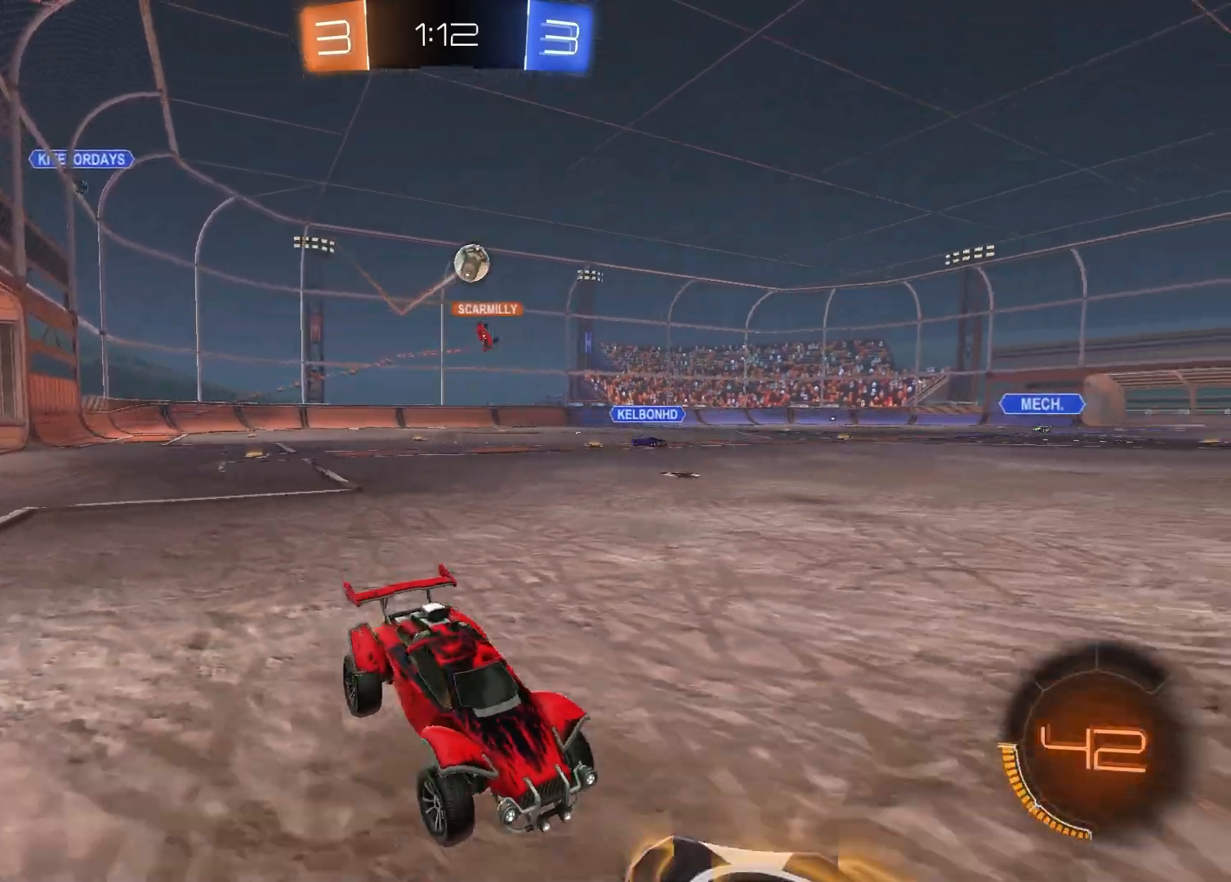
{"buttons": ["L1", "R1", "R2"], "left_stick": "left", "right_stick": "center", "events": [[17, "left_stick", "center"], [167, "R1", "down"], [383, "left_stick", "left"], [417, "L1", "down"]]}
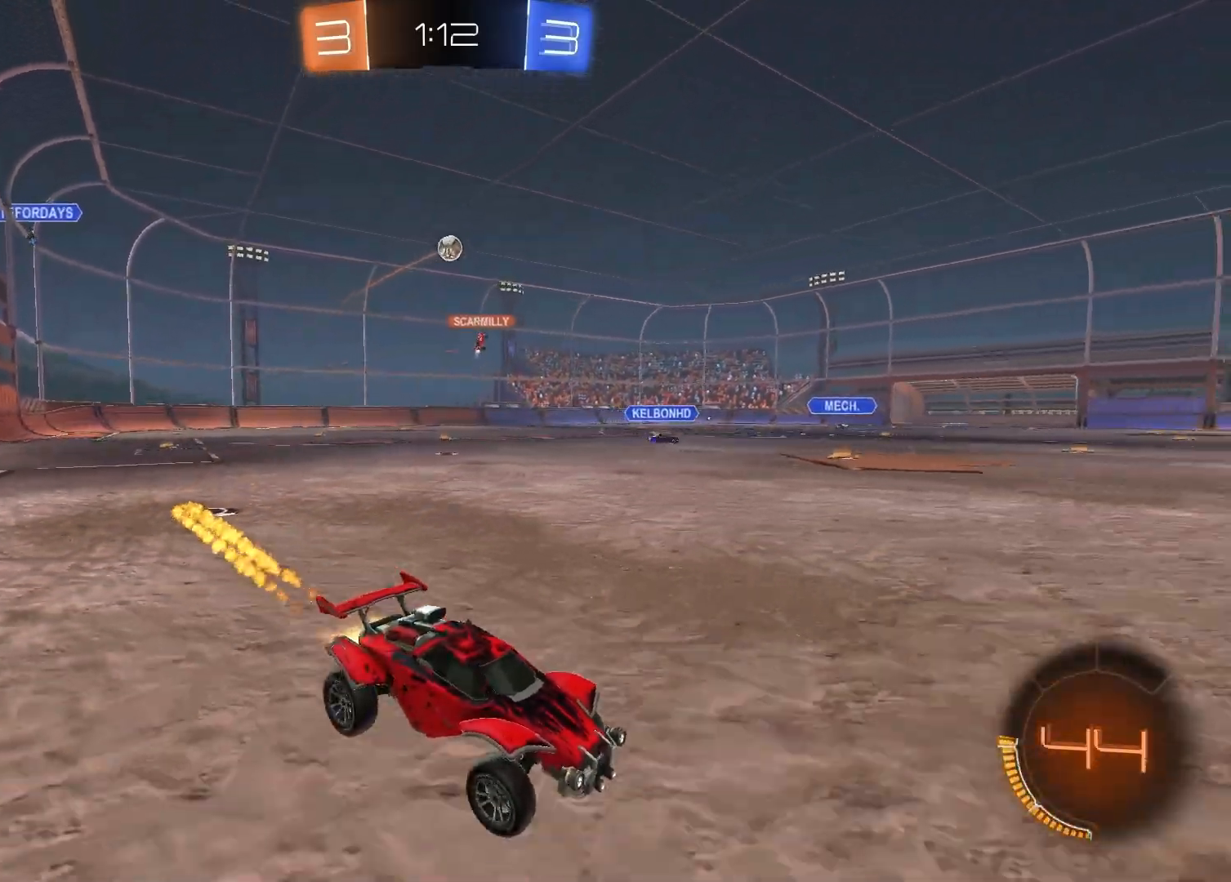
{"buttons": ["R1", "R2"], "left_stick": "left", "right_stick": "center", "events": [[17, "R1", "up"], [83, "L1", "up"], [300, "R1", "down"]]}
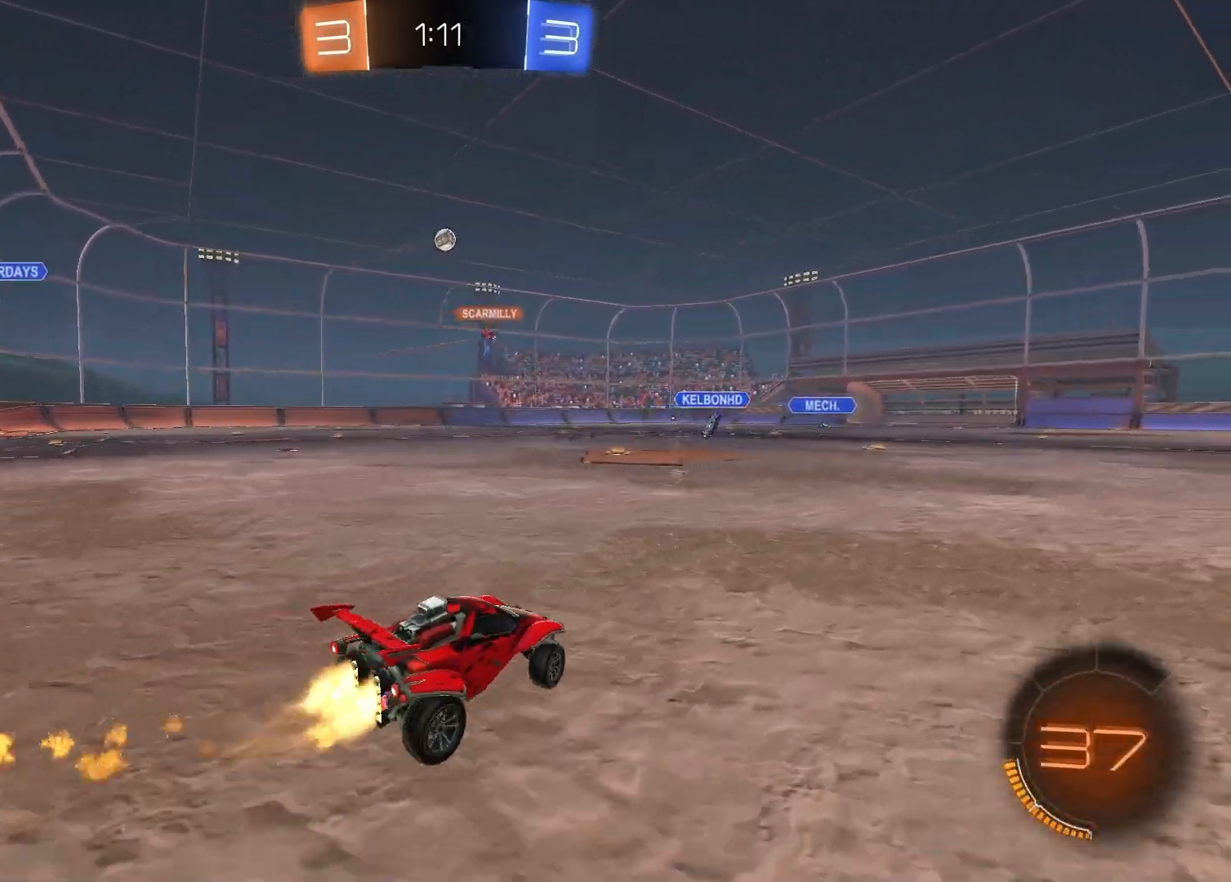
{"buttons": [], "left_stick": "down-right", "right_stick": "center", "events": [[150, "left_stick", "up"], [200, "CROSS", "down"], [200, "R2", "up"], [283, "CROSS", "up"], [283, "left_stick", "up-left"], [367, "CROSS", "down"], [417, "left_stick", "down-right"], [467, "R1", "up"], [483, "CROSS", "up"]]}
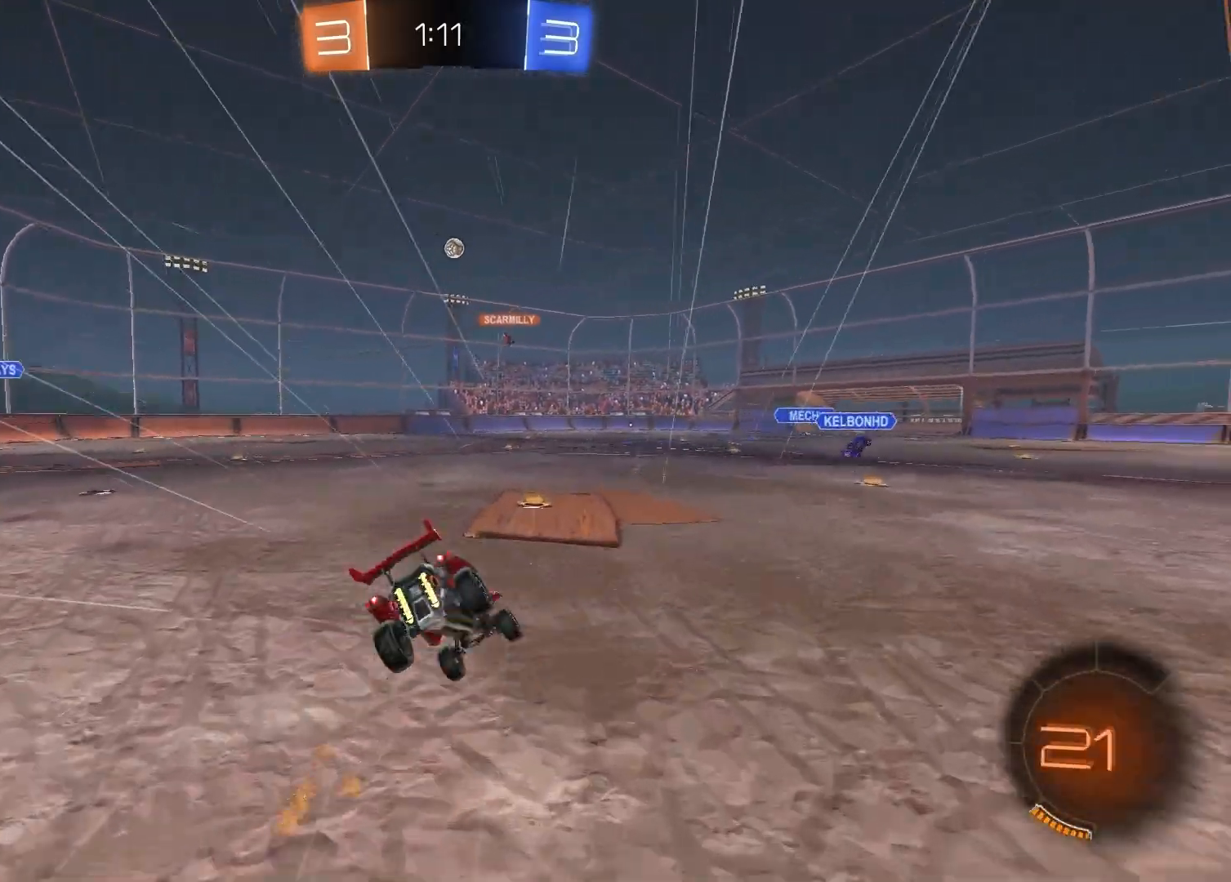
{"buttons": ["L1"], "left_stick": "down-left", "right_stick": "center", "events": [[367, "left_stick", "center"], [433, "left_stick", "down-left"], [467, "L1", "down"]]}
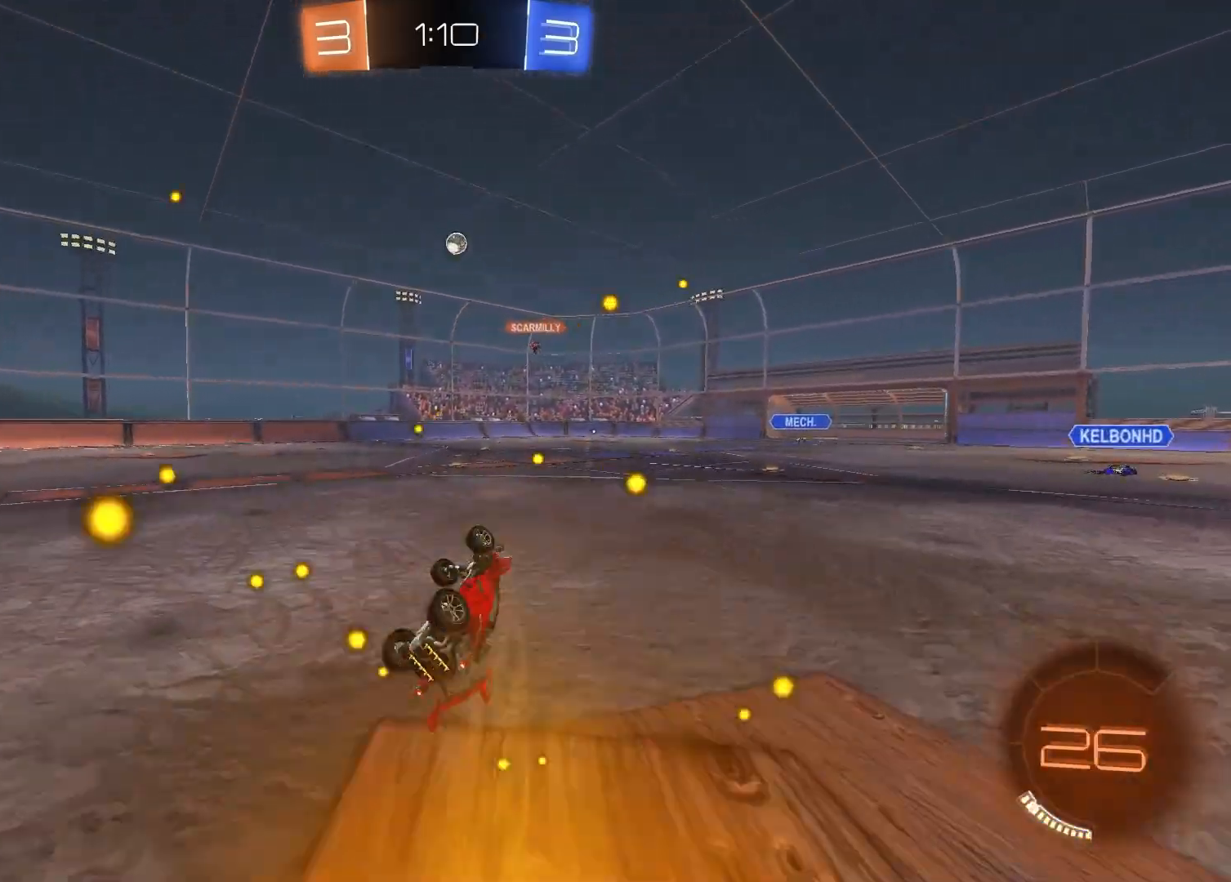
{"buttons": ["R2"], "left_stick": "left", "right_stick": "center", "events": [[200, "left_stick", "up-left"], [217, "R2", "down"], [283, "L1", "up"], [350, "left_stick", "center"], [467, "left_stick", "left"]]}
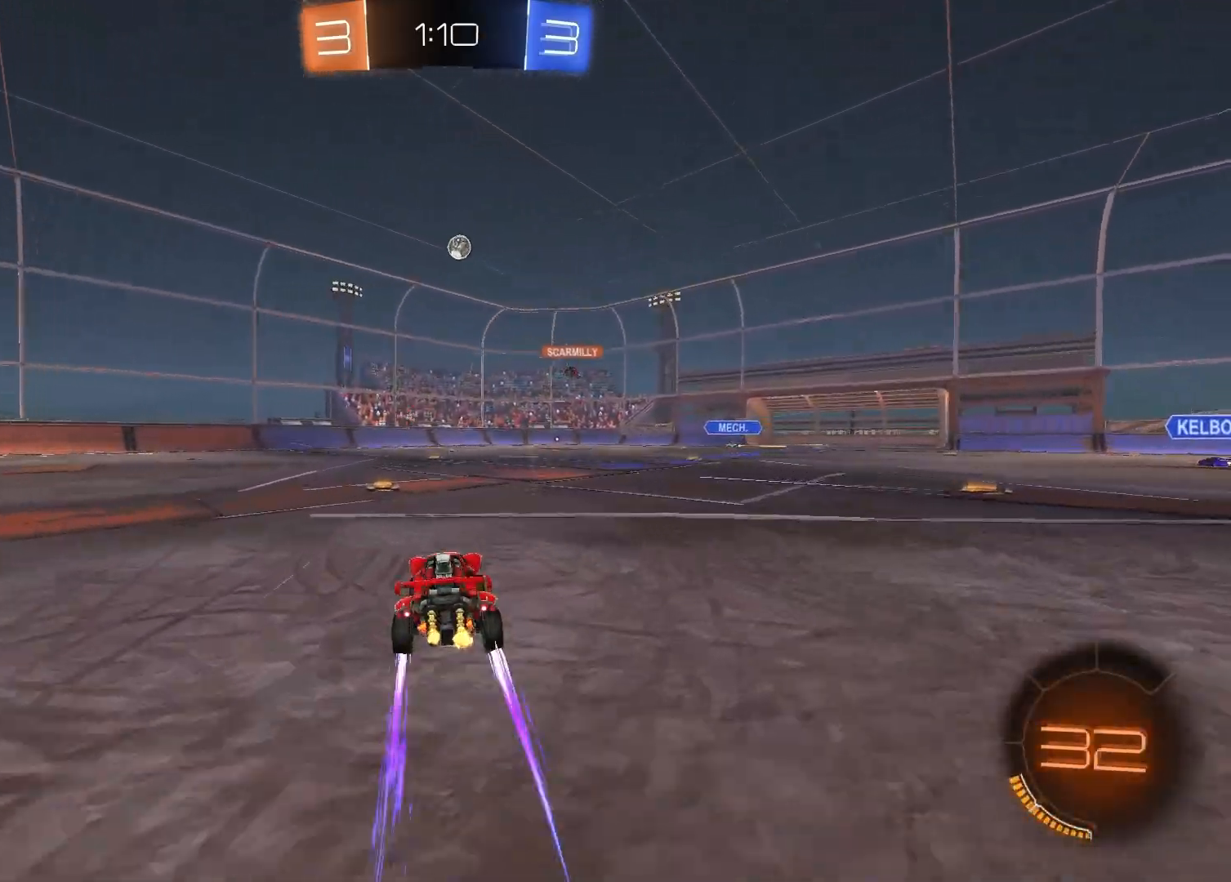
{"buttons": ["R2"], "left_stick": "left", "right_stick": "center", "events": []}
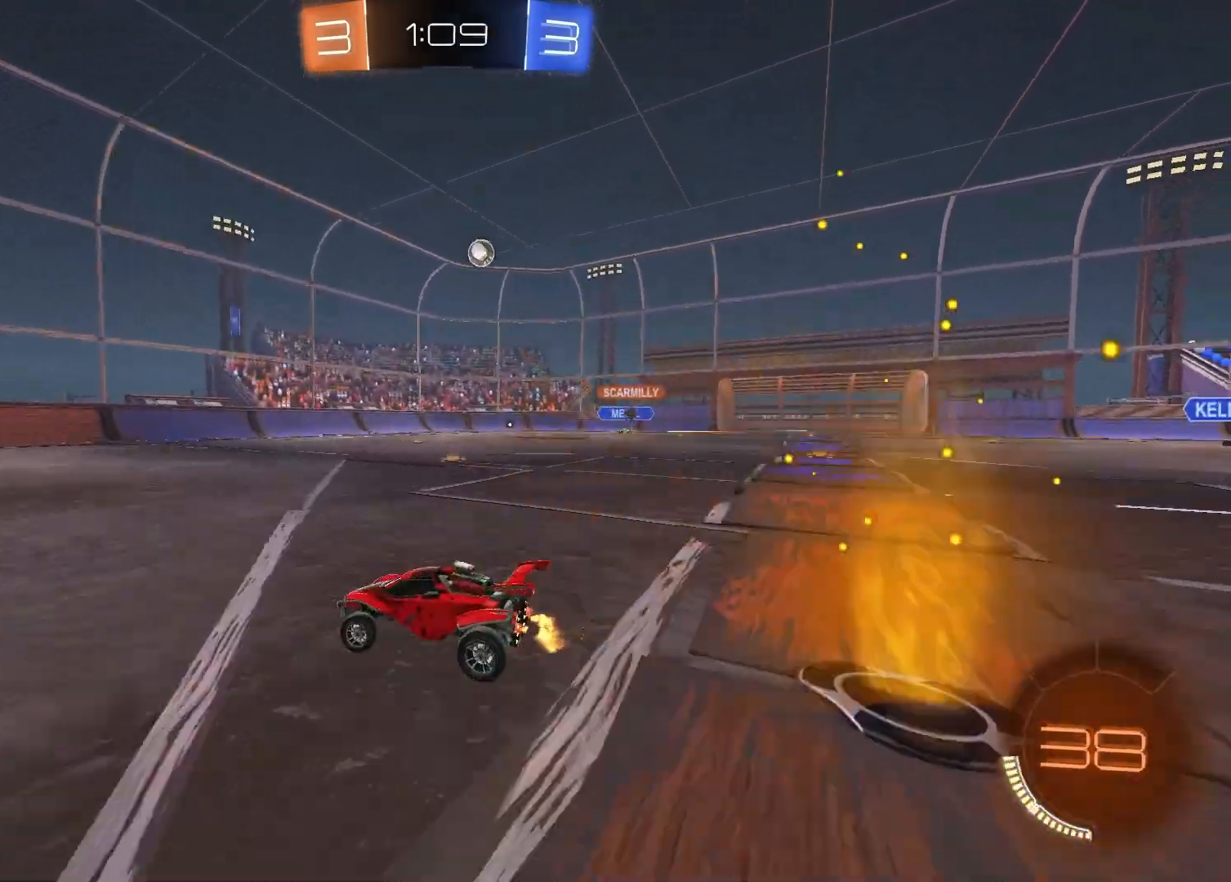
{"buttons": [], "left_stick": "right", "right_stick": "center", "events": [[200, "left_stick", "center"], [333, "left_stick", "right"], [467, "R2", "up"]]}
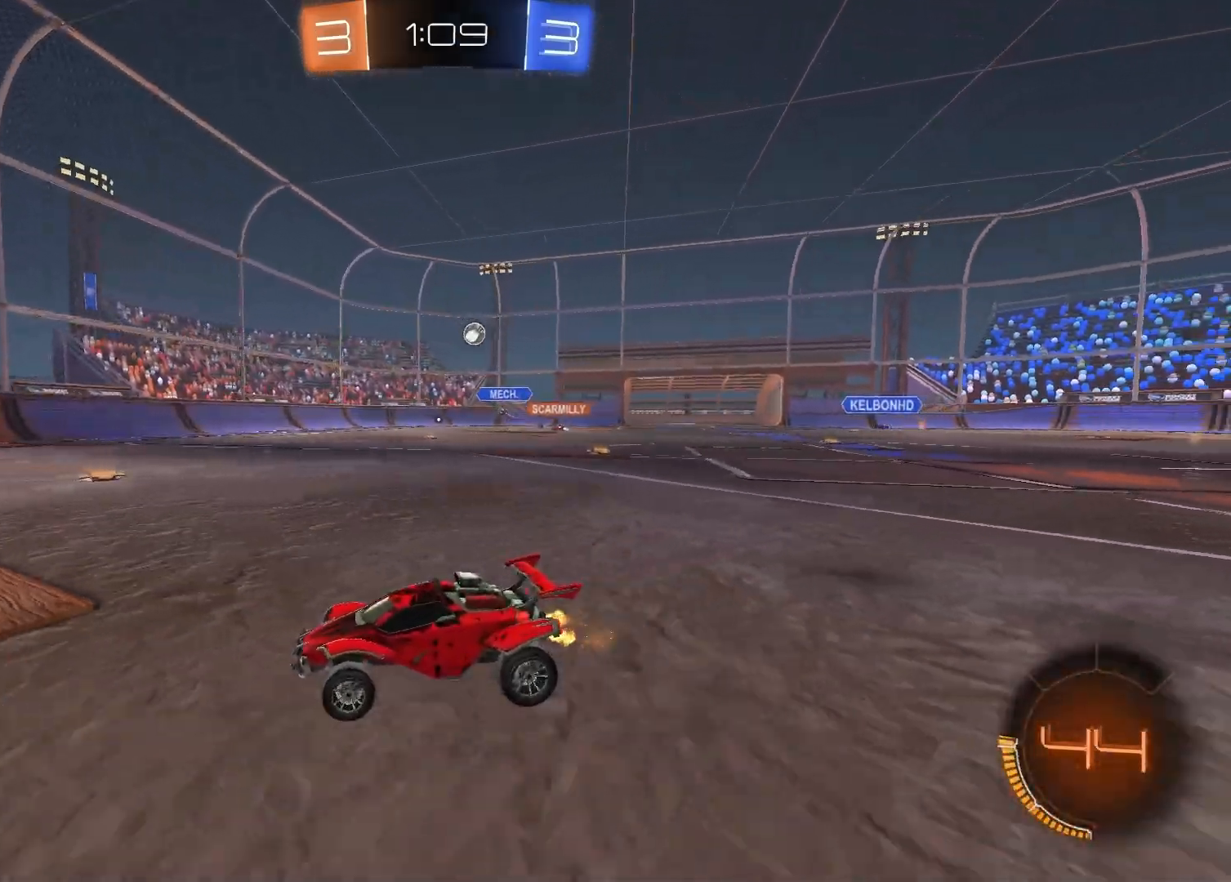
{"buttons": [], "left_stick": "right", "right_stick": "center", "events": [[167, "L2", "down"], [317, "L2", "up"]]}
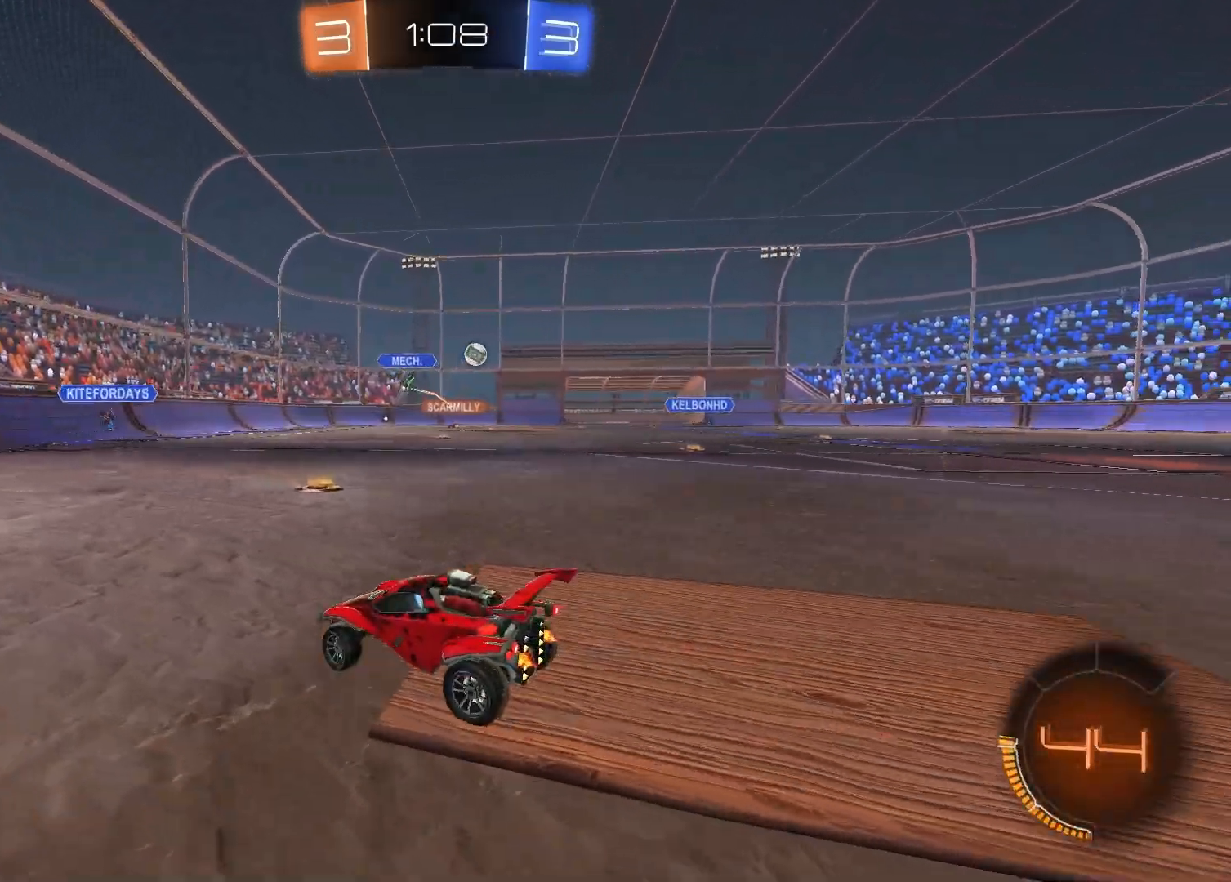
{"buttons": ["L1", "R2"], "left_stick": "right", "right_stick": "center", "events": [[200, "R2", "down"], [200, "left_stick", "center"], [250, "left_stick", "right"], [467, "L1", "down"]]}
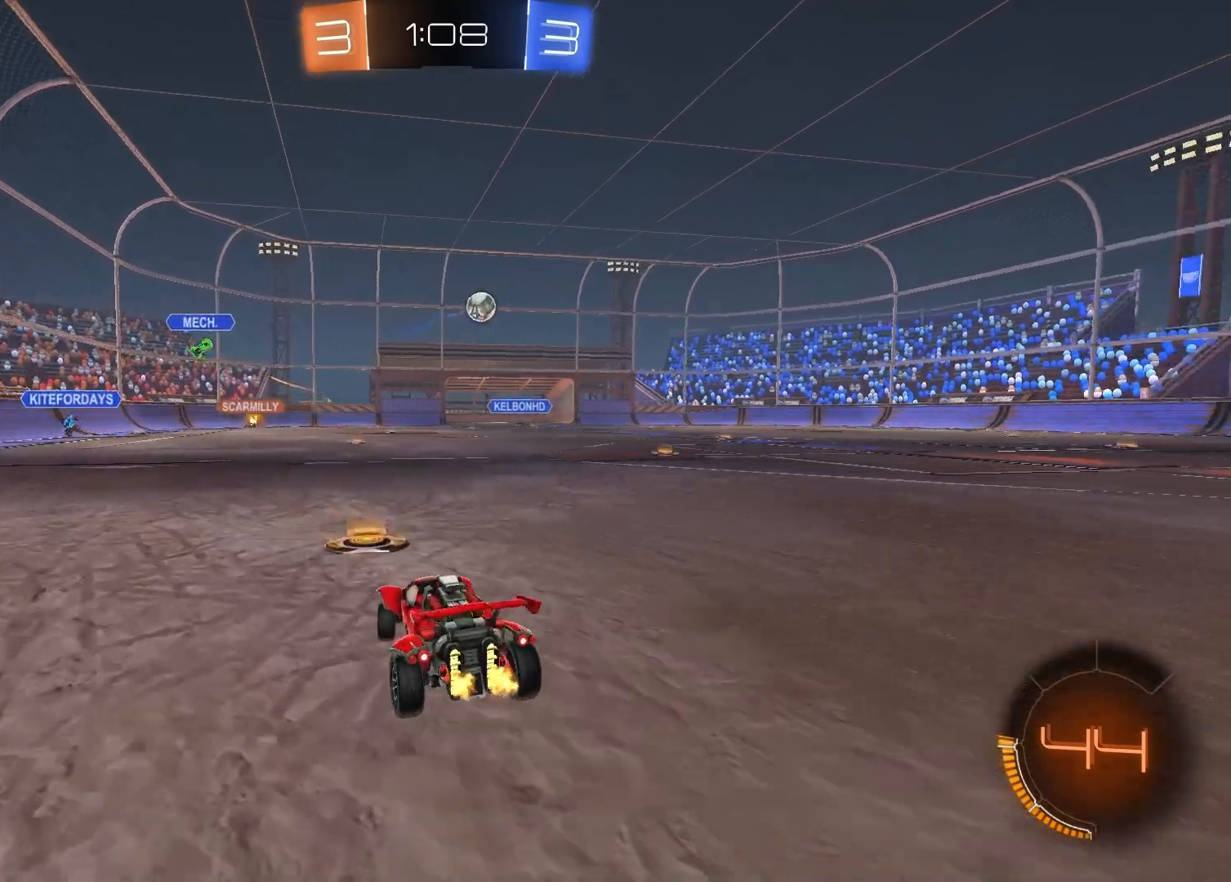
{"buttons": ["R2"], "left_stick": "right", "right_stick": "center", "events": [[133, "L1", "up"]]}
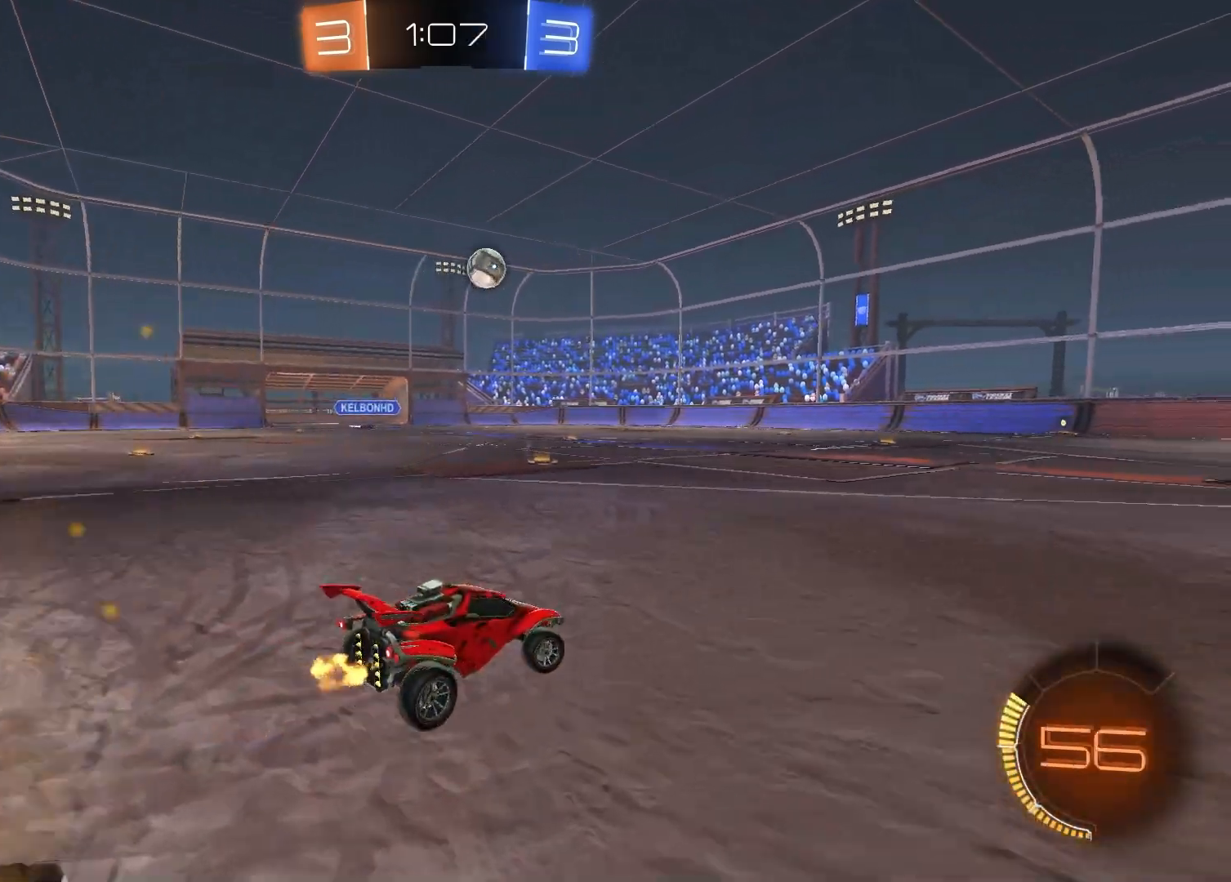
{"buttons": ["R2"], "left_stick": "center", "right_stick": "center", "events": [[417, "left_stick", "center"]]}
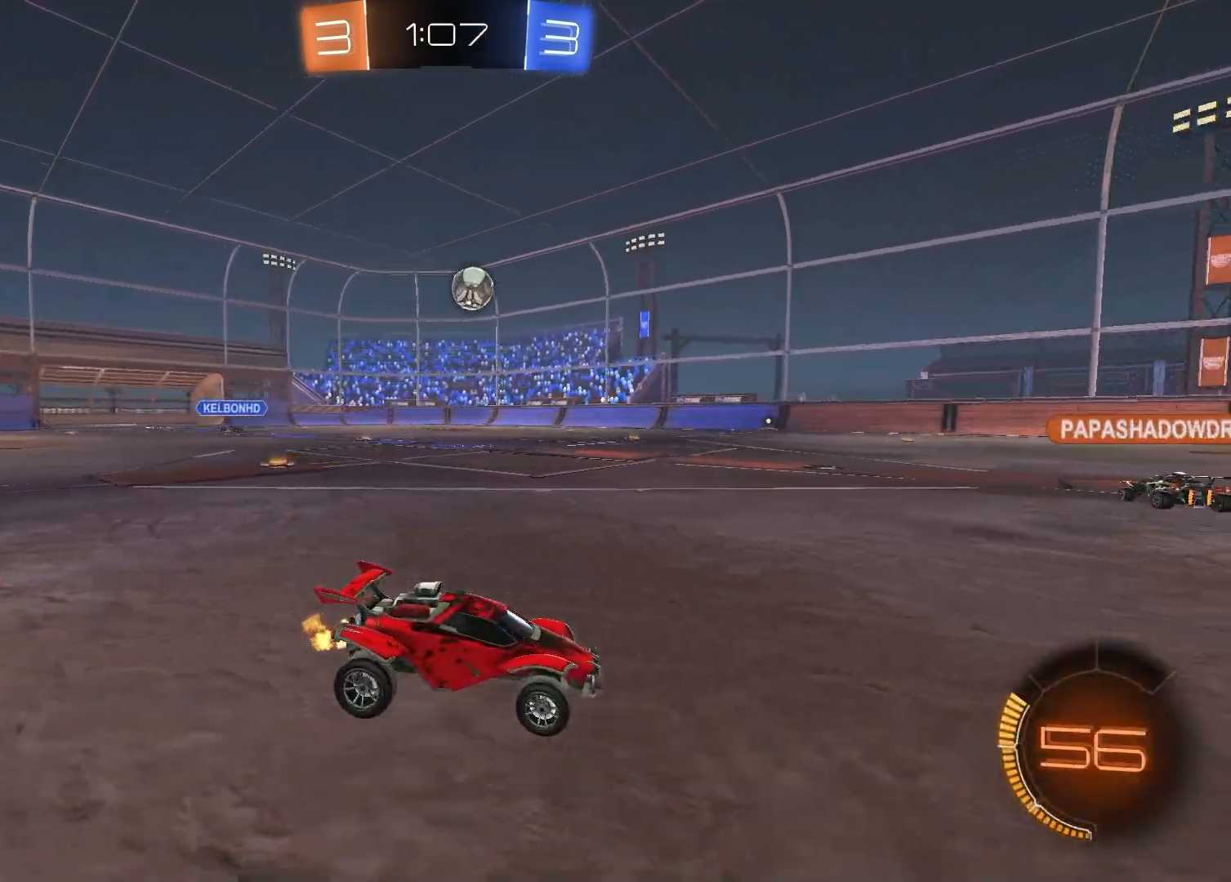
{"buttons": ["R2"], "left_stick": "center", "right_stick": "center", "events": []}
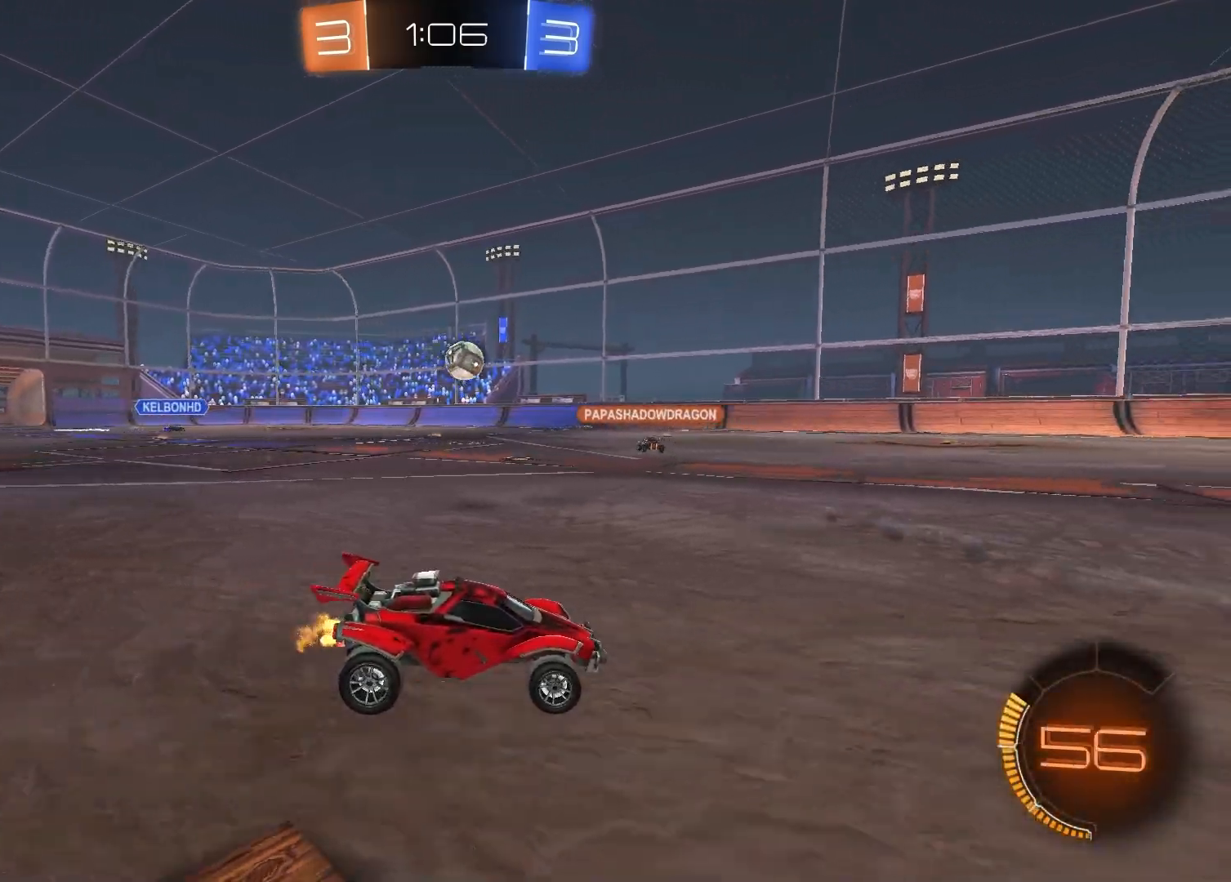
{"buttons": ["R2"], "left_stick": "center", "right_stick": "center", "events": [[117, "left_stick", "left"], [333, "left_stick", "center"]]}
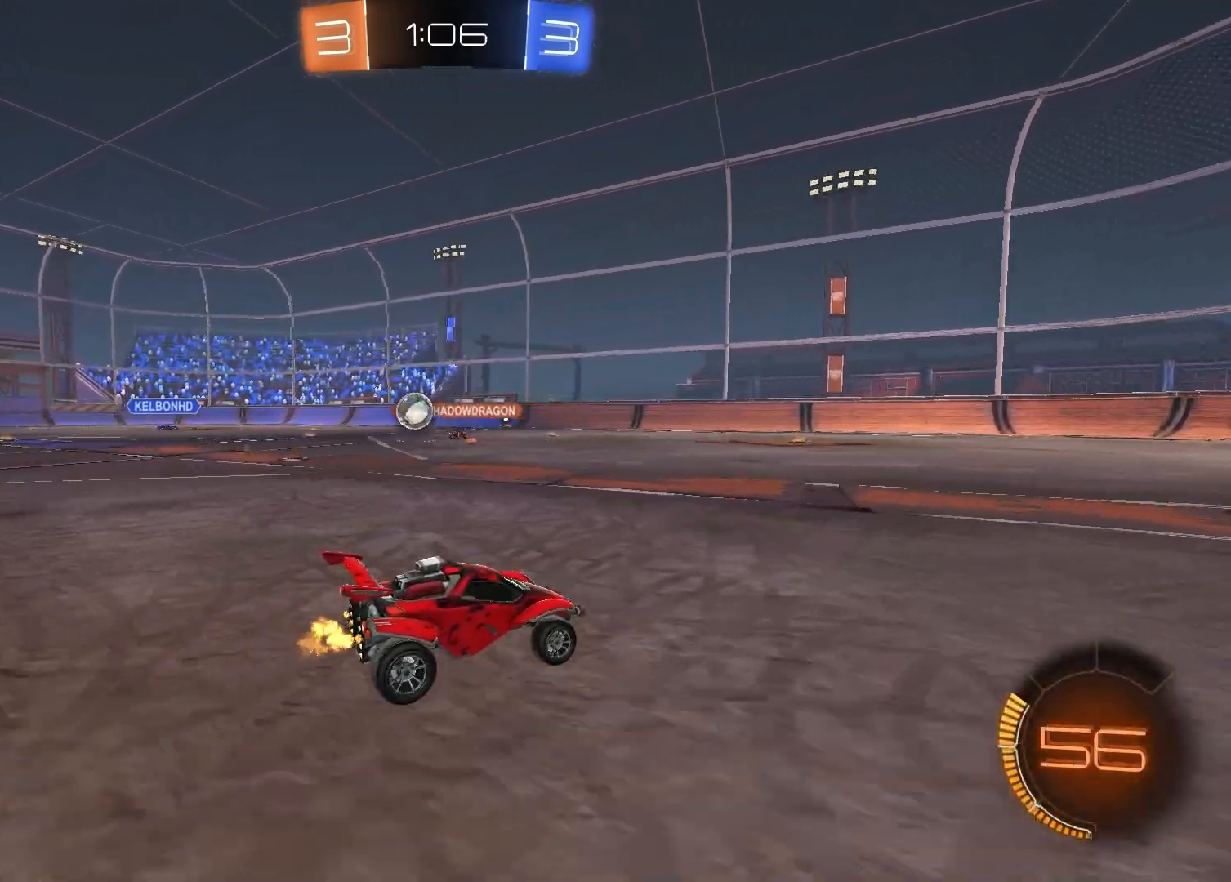
{"buttons": [], "left_stick": "left", "right_stick": "center", "events": [[267, "left_stick", "left"], [367, "R2", "up"]]}
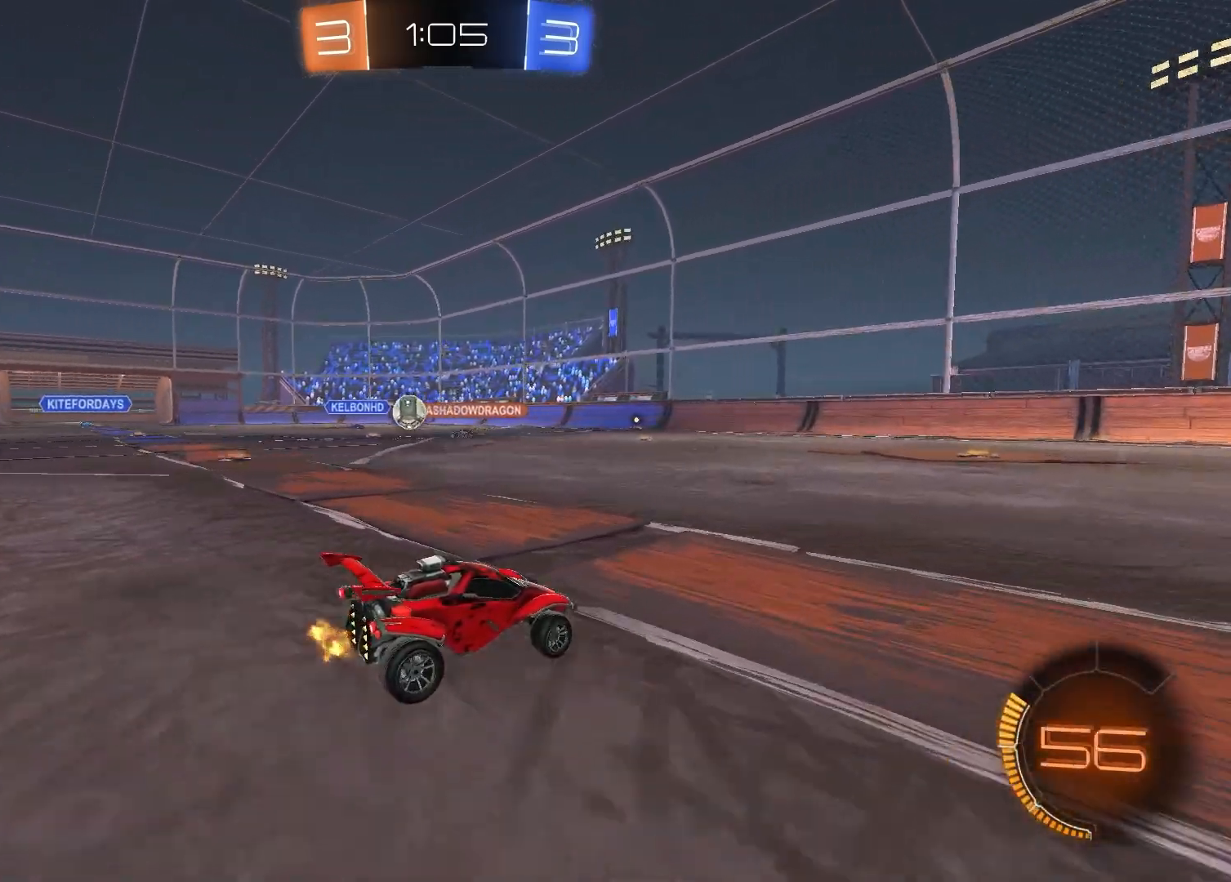
{"buttons": ["R2"], "left_stick": "right", "right_stick": "center", "events": [[100, "left_stick", "center"], [167, "left_stick", "right"], [333, "R2", "down"]]}
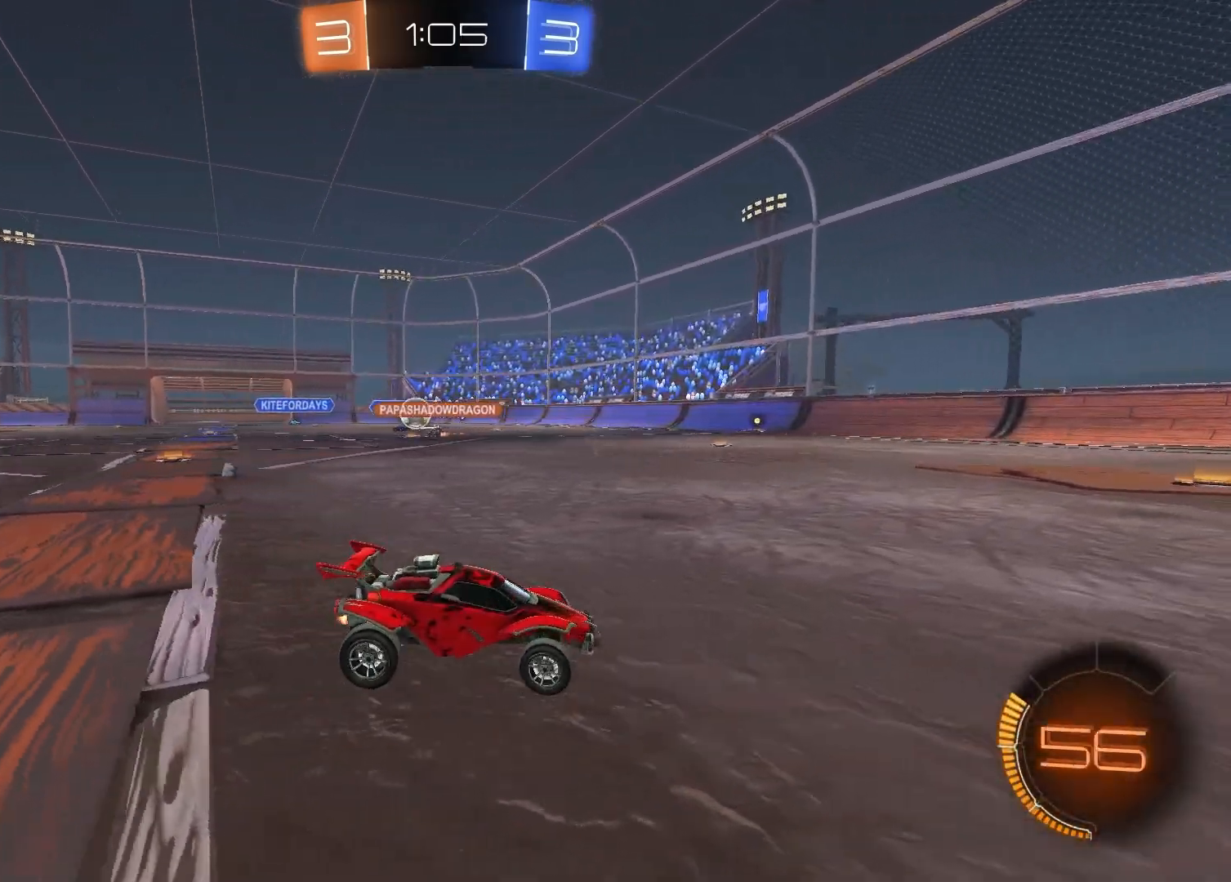
{"buttons": ["R2"], "left_stick": "right", "right_stick": "center", "events": []}
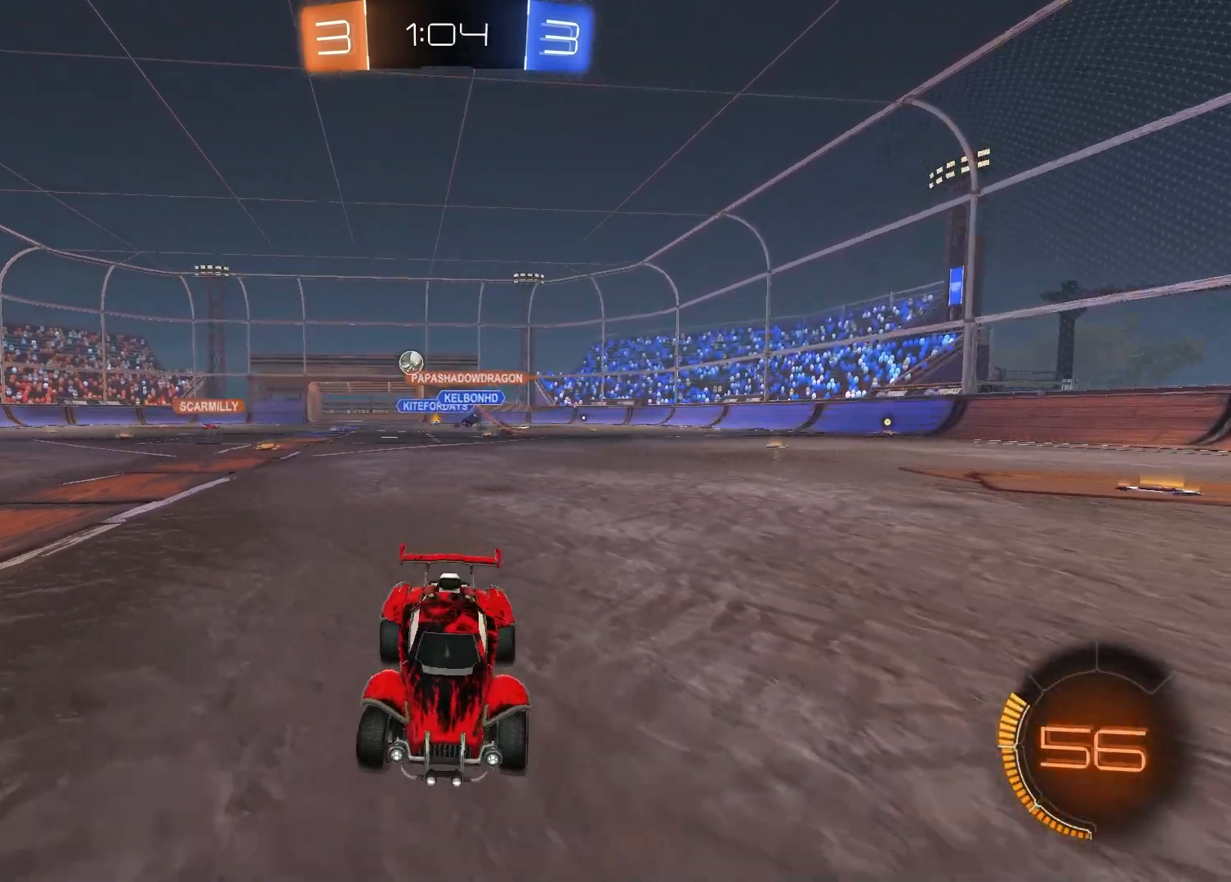
{"buttons": ["R2"], "left_stick": "right", "right_stick": "center", "events": [[117, "L1", "down"], [267, "L1", "up"]]}
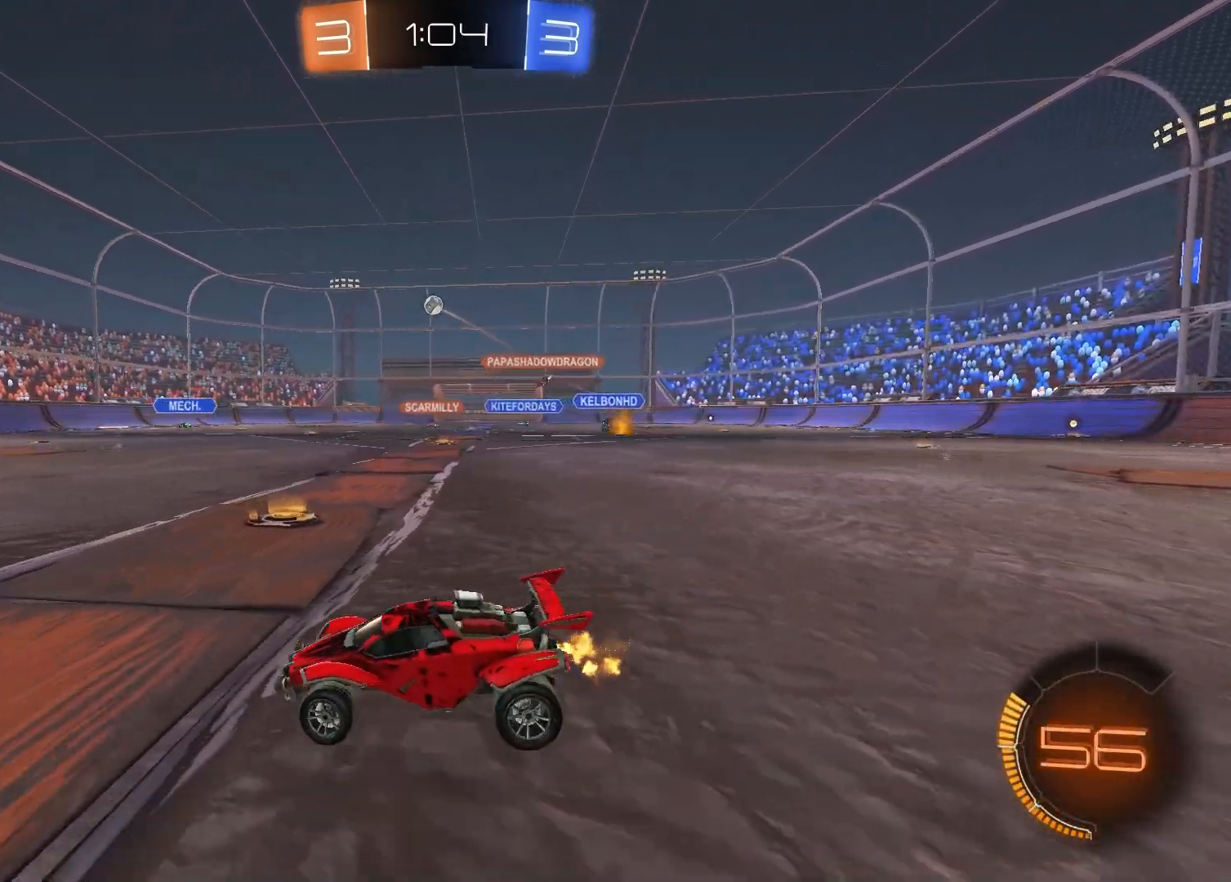
{"buttons": ["R2"], "left_stick": "center", "right_stick": "center", "events": [[500, "left_stick", "center"]]}